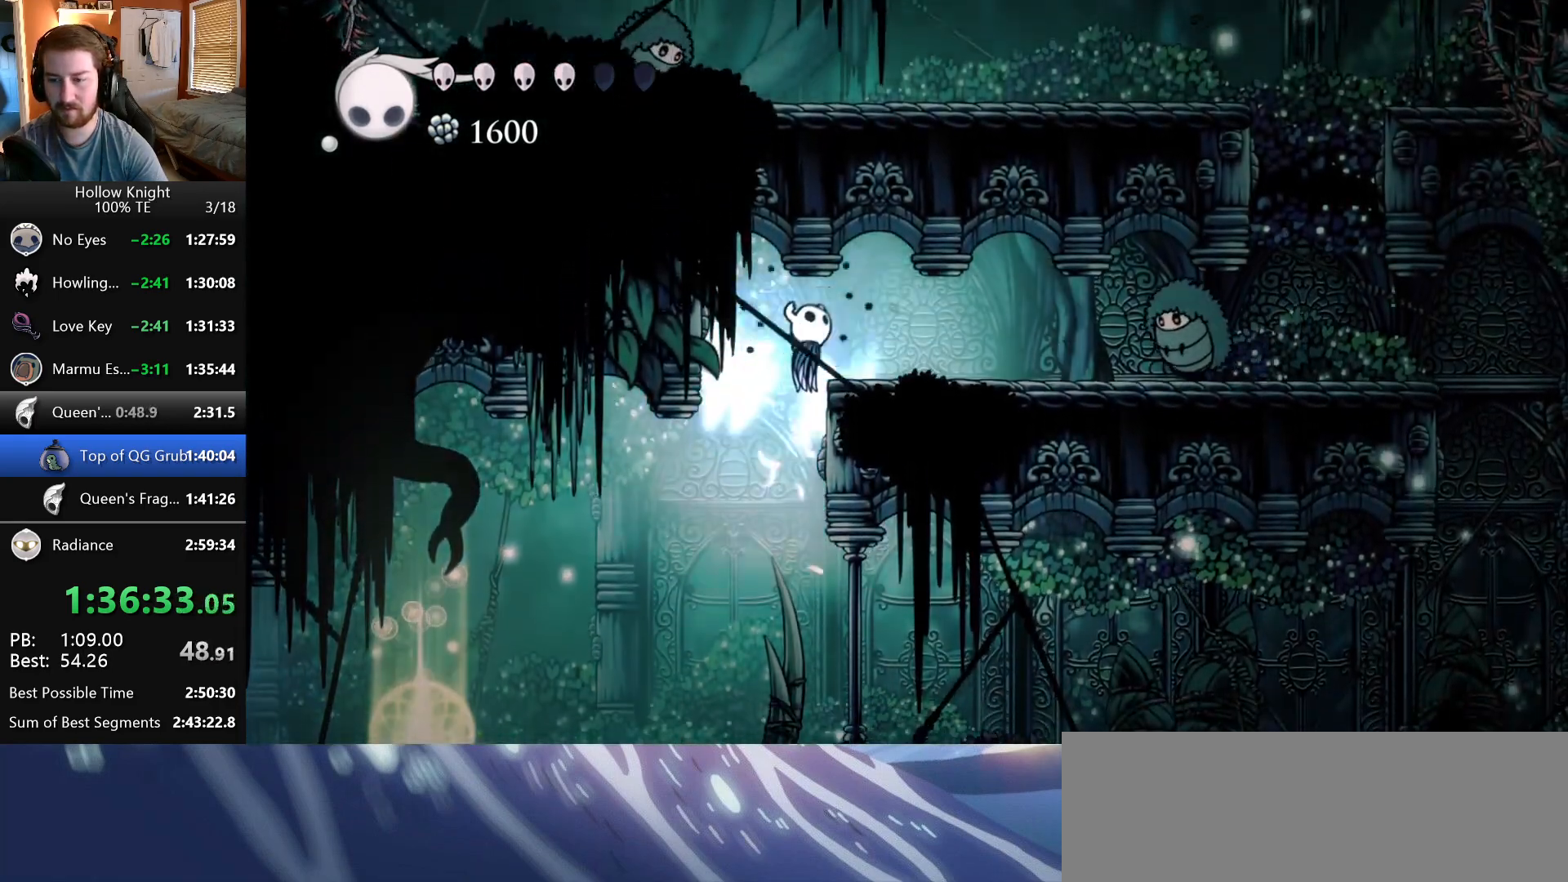
Gameplay with keyboard; each line is a JSON object with the keys held at the frame after it. "events" lists presses ("down") and releases ("up") of "claw", "crystal", "dash", "down", "dream", "escape", "focus", "left", "nail", "return", "right", "shriek", "up" and "wings" between this image and that frame as [ms after this image, input, new state], when the widget could be followed in between. No other keys are recorded. Mouse input is not recorded. Key names are as the overlay labels them; some are game actions (e.g. jump) rather than physical keys.
{"keys": ["nail", "right"], "events": [[33, "wings", "up"], [450, "nail", "down"]]}
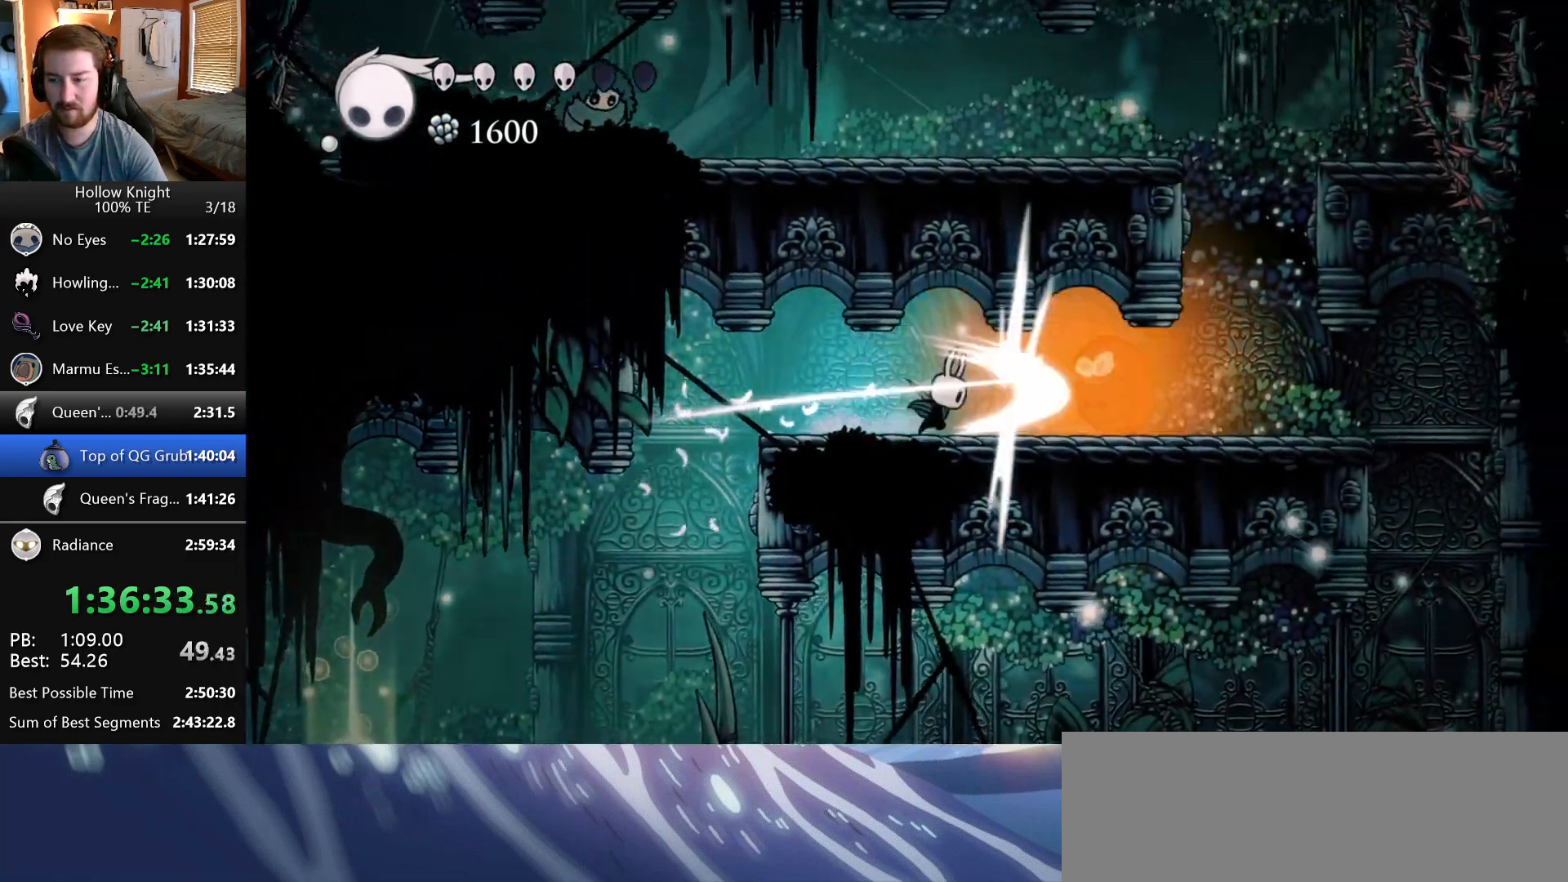
{"keys": ["nail", "right"], "events": [[183, "nail", "up"], [367, "nail", "down"]]}
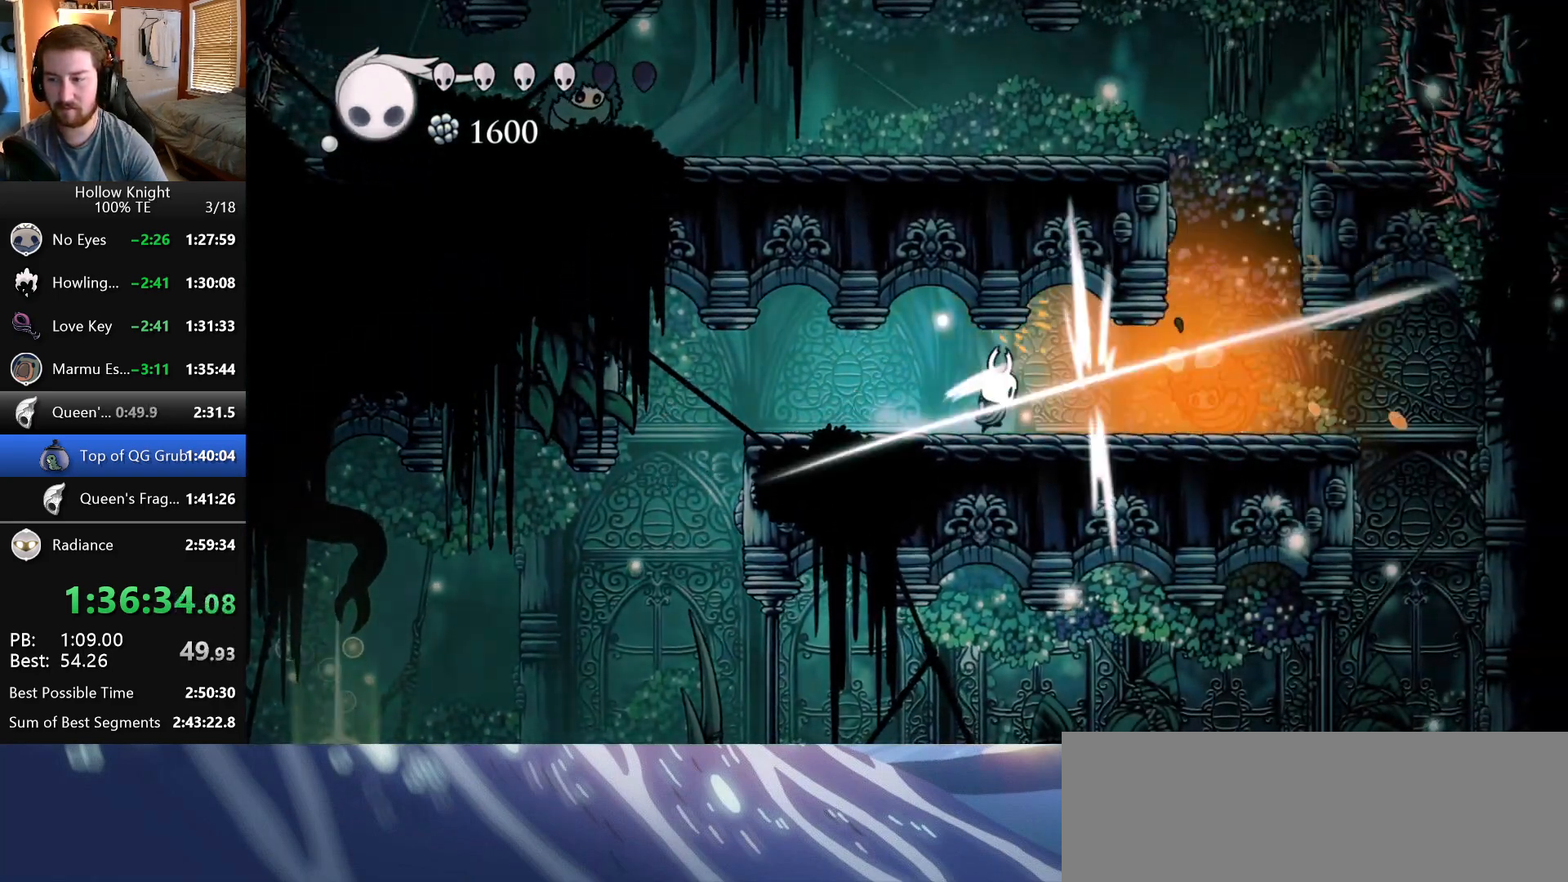
{"keys": ["left"], "events": [[100, "nail", "up"], [350, "left", "down"], [350, "right", "up"]]}
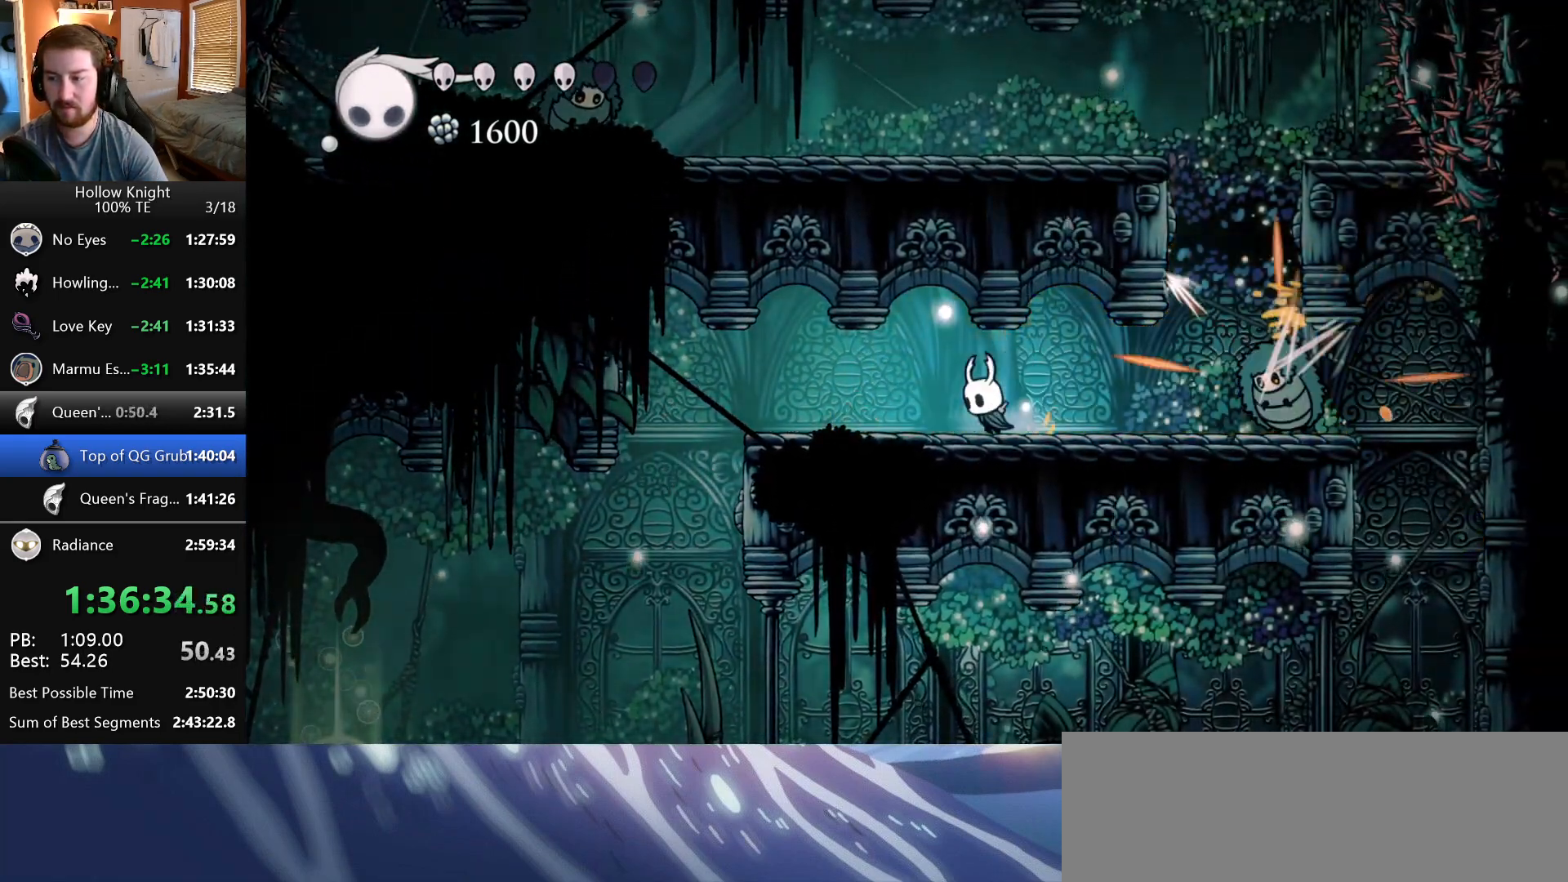
{"keys": ["nail"]}
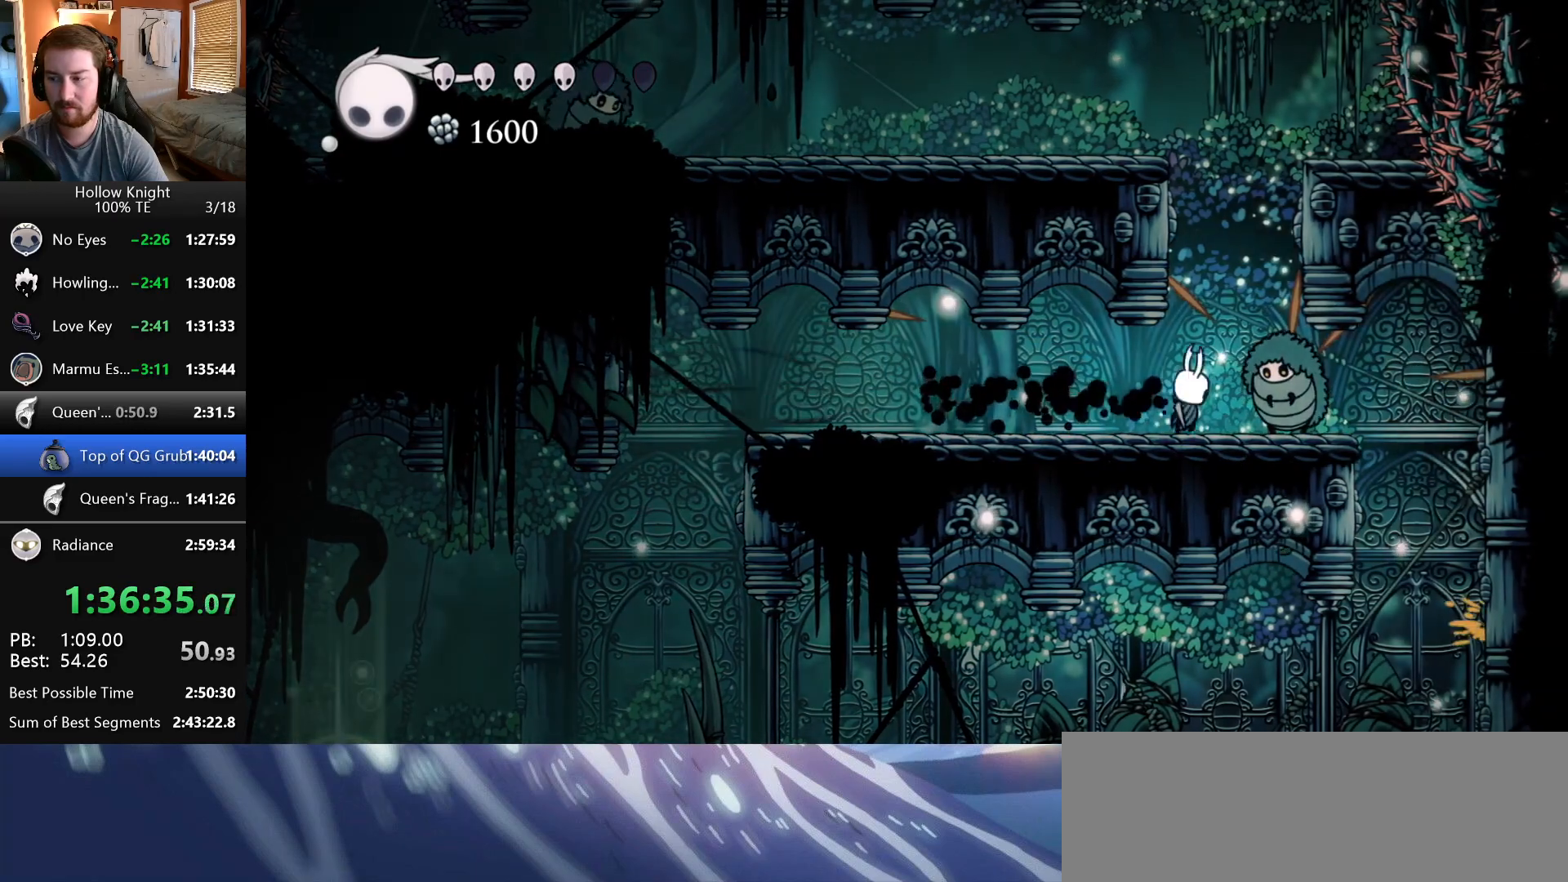
{"keys": ["nail", "right"], "events": [[217, "nail", "up"], [233, "right", "down"], [367, "nail", "down"]]}
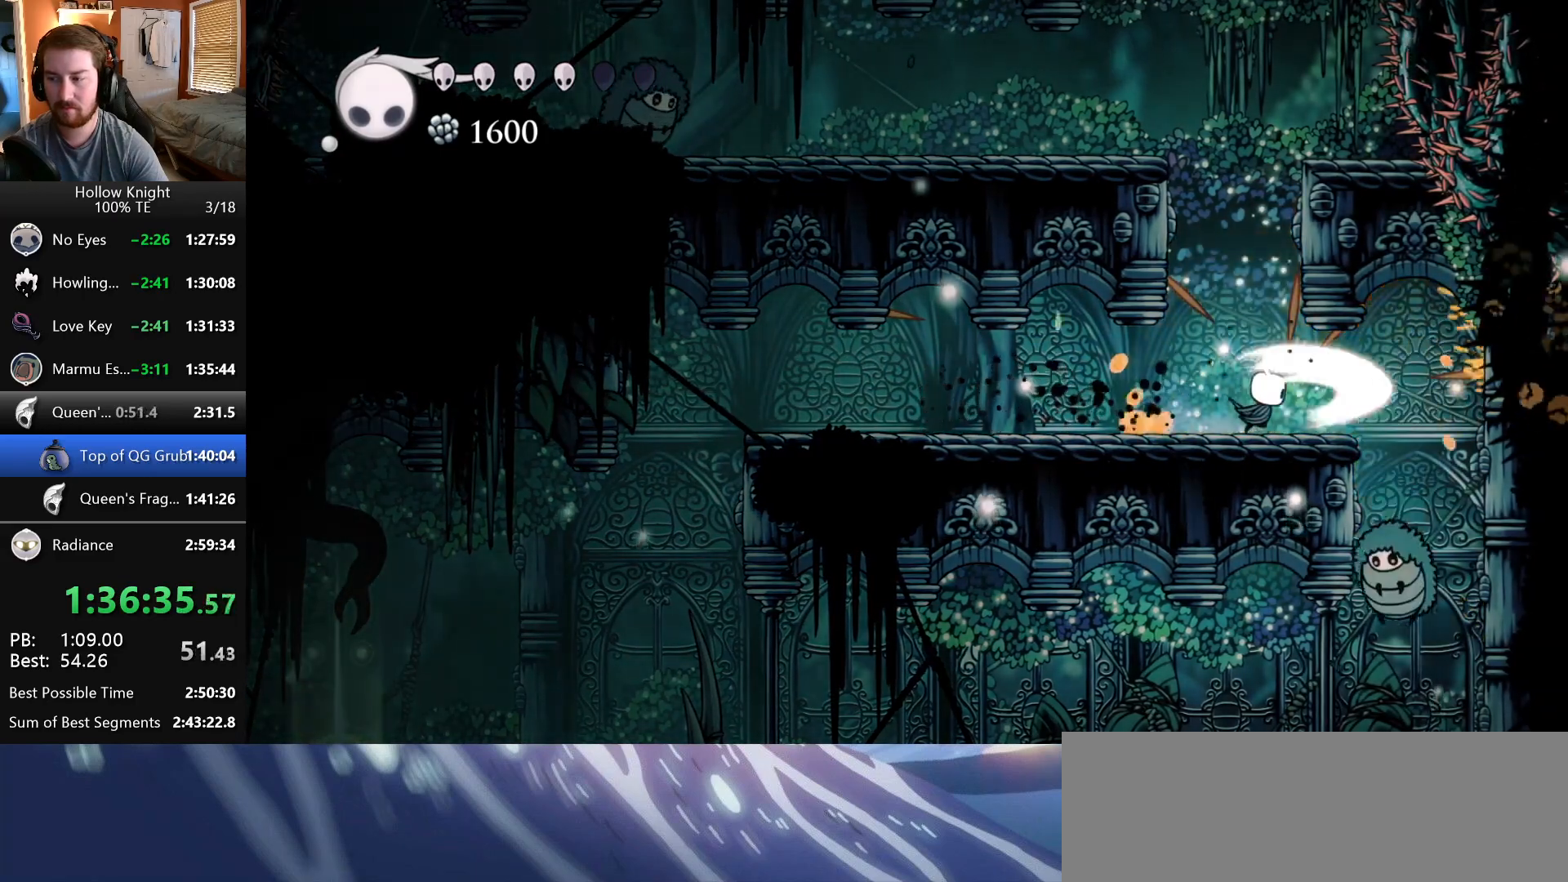
{"keys": ["left"], "events": [[17, "right", "up"], [50, "nail", "up"], [150, "wings", "down"], [183, "left", "down"], [500, "wings", "up"]]}
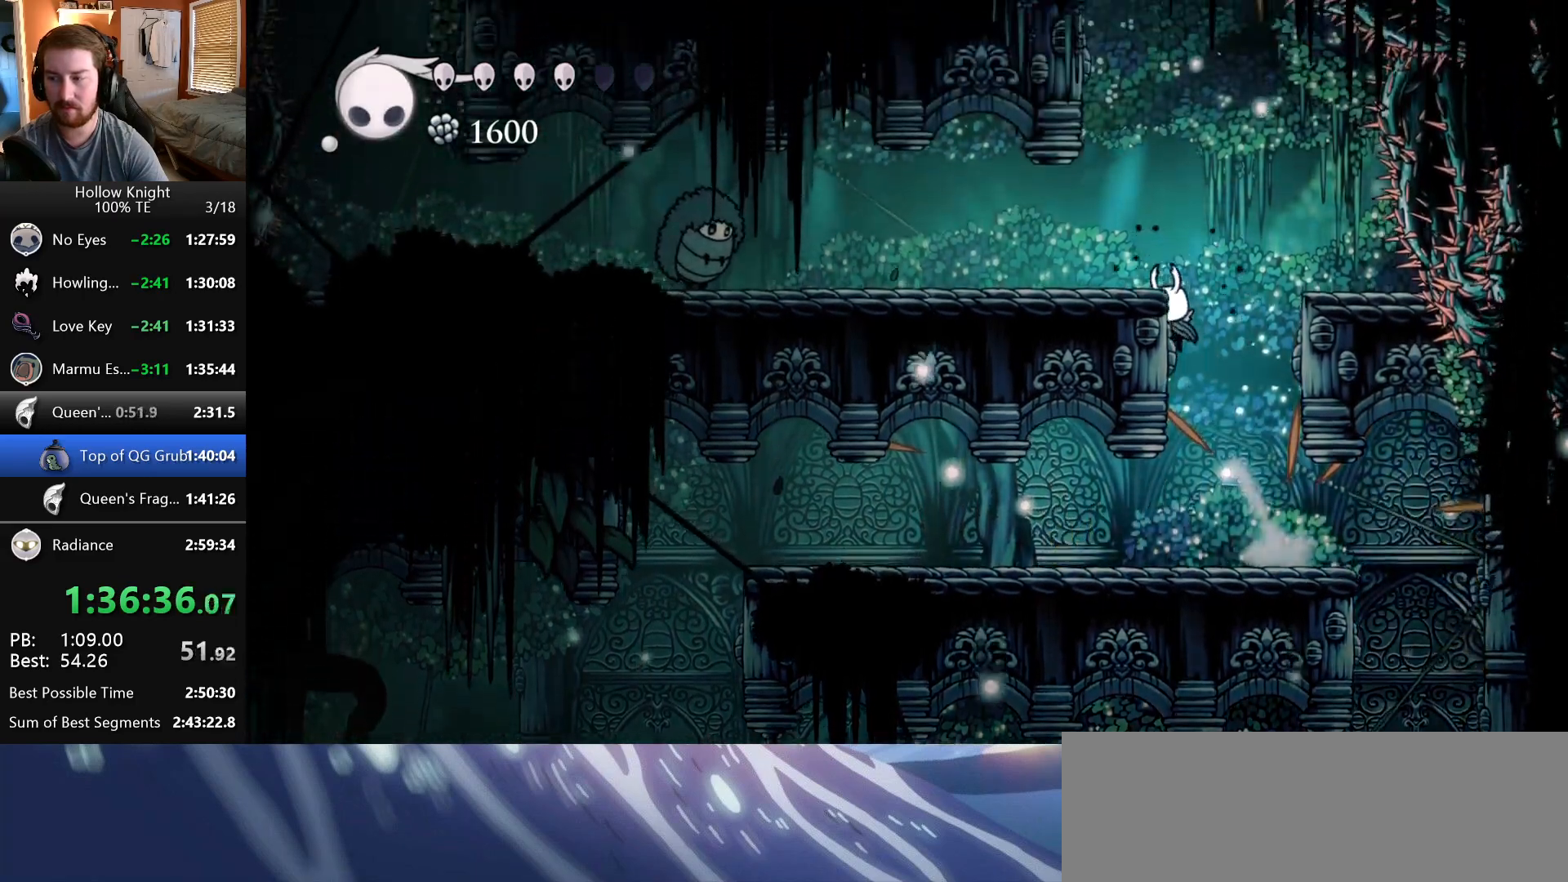
{"keys": ["left", "wings"], "events": [[67, "wings", "down"], [350, "wings", "up"], [383, "left", "up"], [417, "wings", "down"], [467, "left", "down"]]}
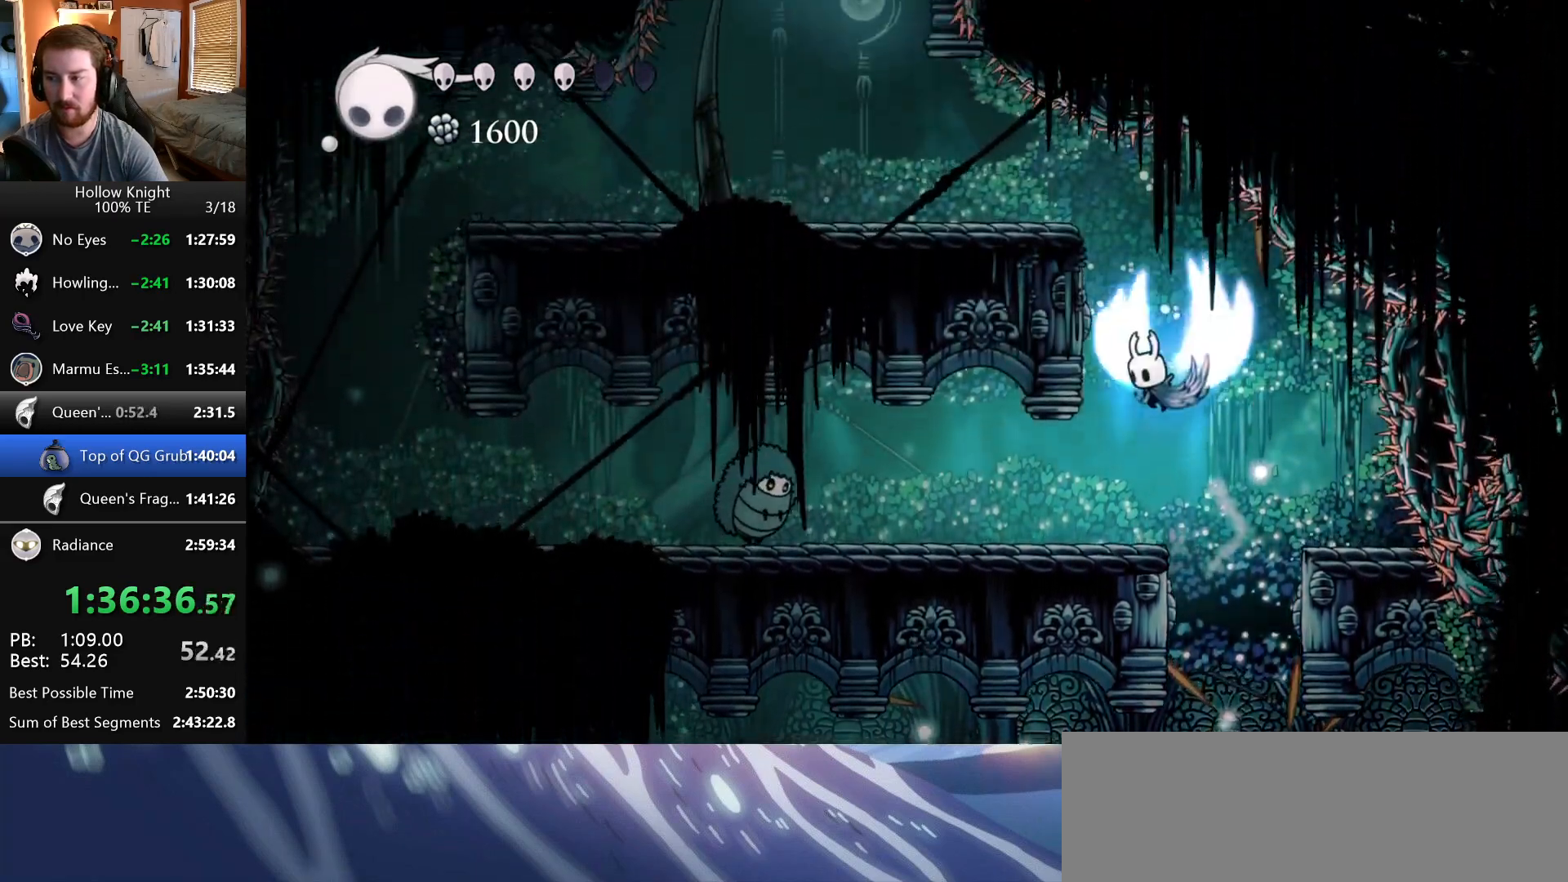
{"keys": ["left"], "events": [[350, "wings", "up"]]}
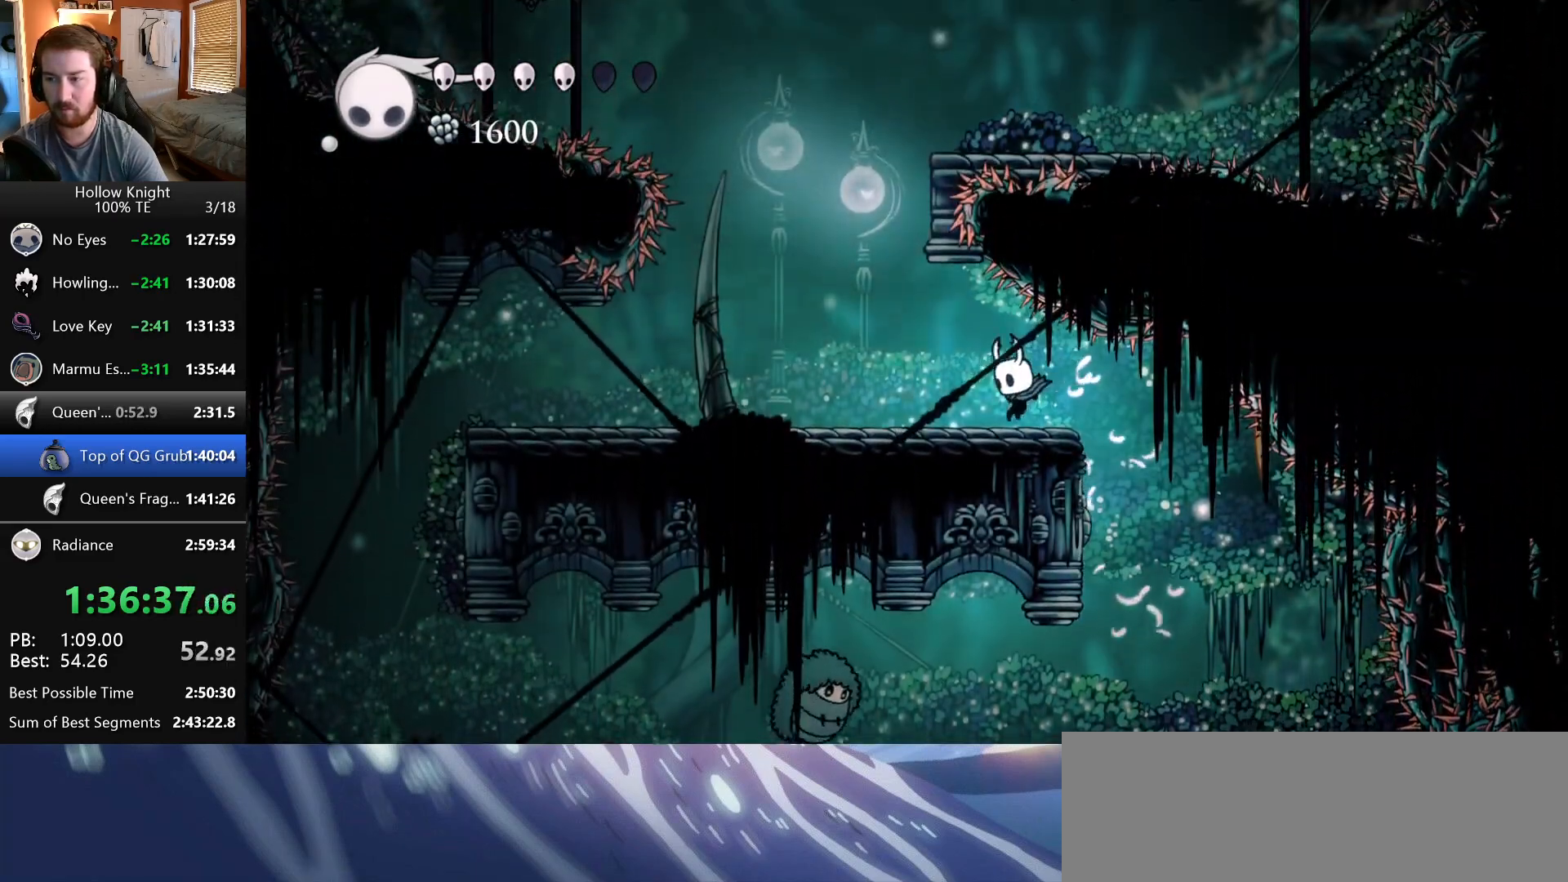
{"keys": ["right"], "events": [[133, "wings", "down"], [333, "left", "up"], [333, "right", "down"], [500, "wings", "up"]]}
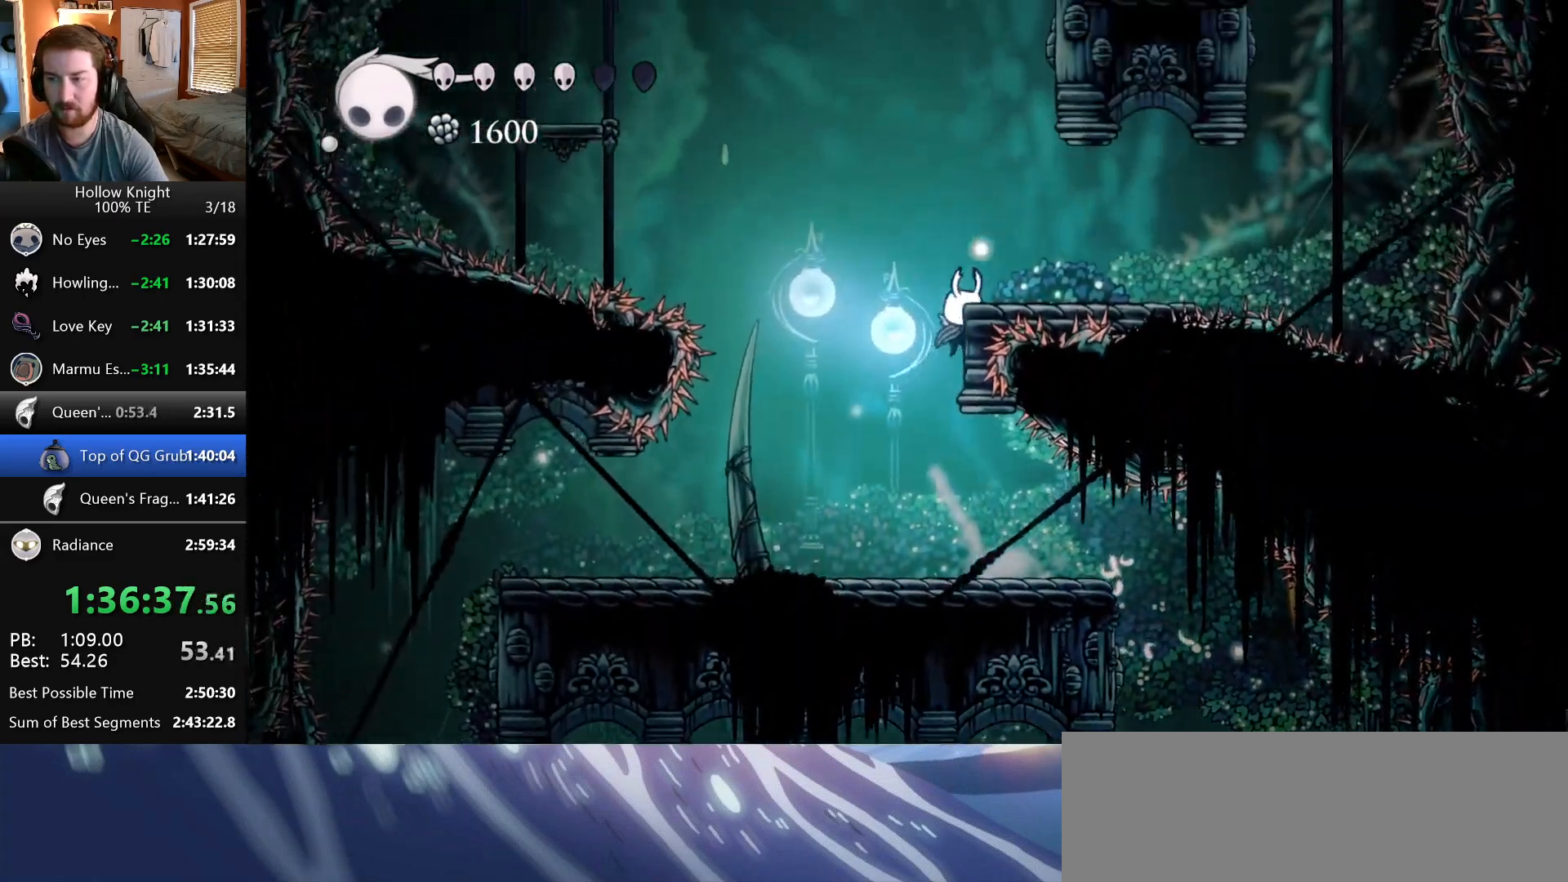
{"keys": ["right", "wings"], "events": [[50, "wings", "down"], [317, "wings", "up"], [367, "wings", "down"]]}
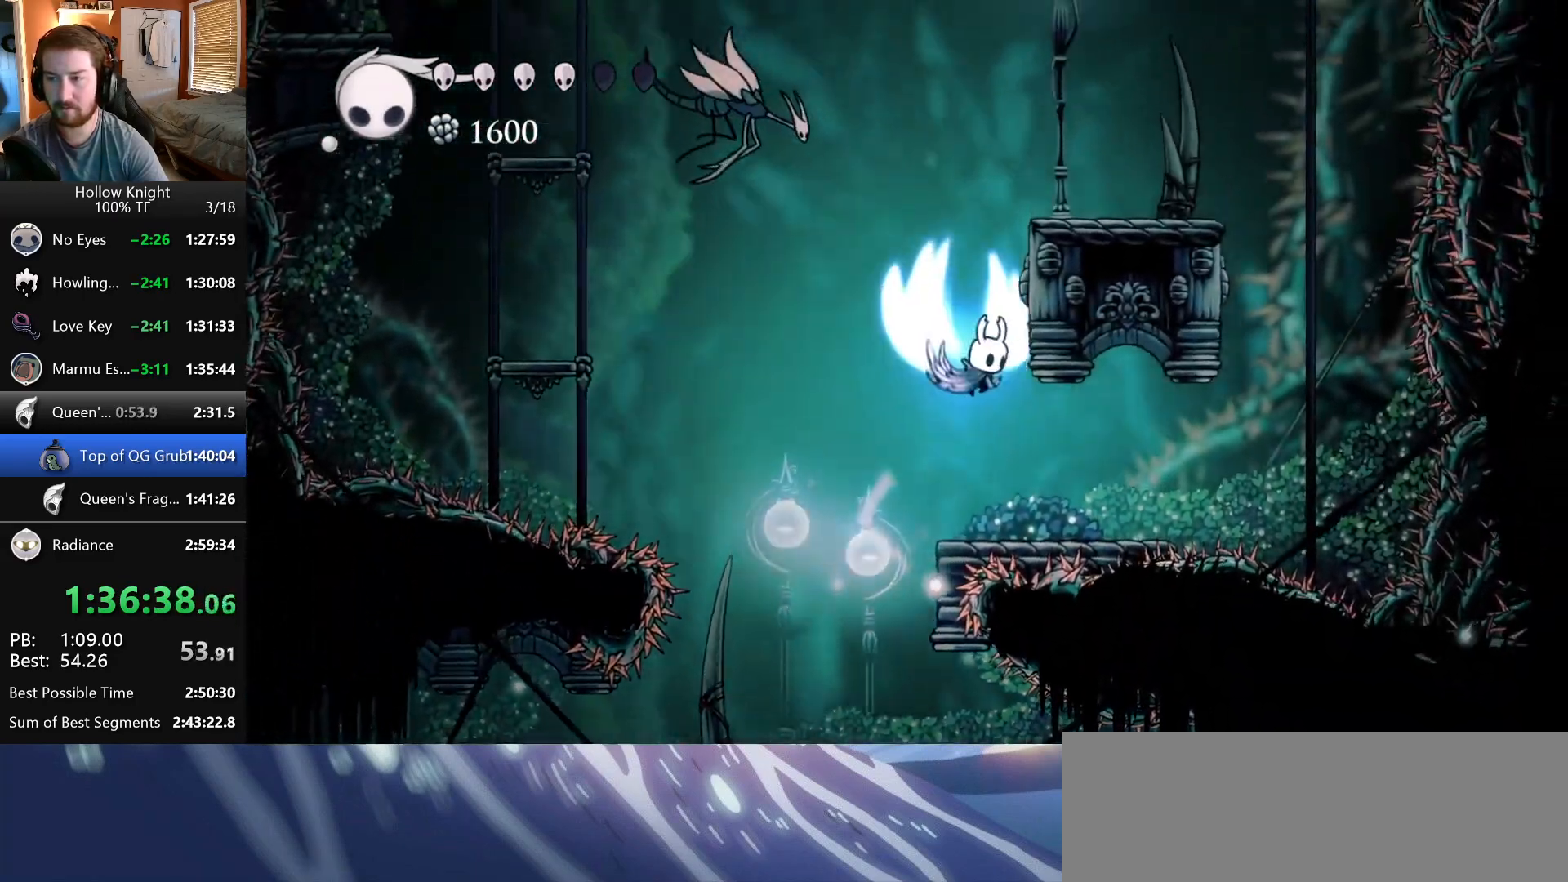
{"keys": ["right"], "events": [[167, "wings", "up"], [217, "wings", "down"], [500, "wings", "up"]]}
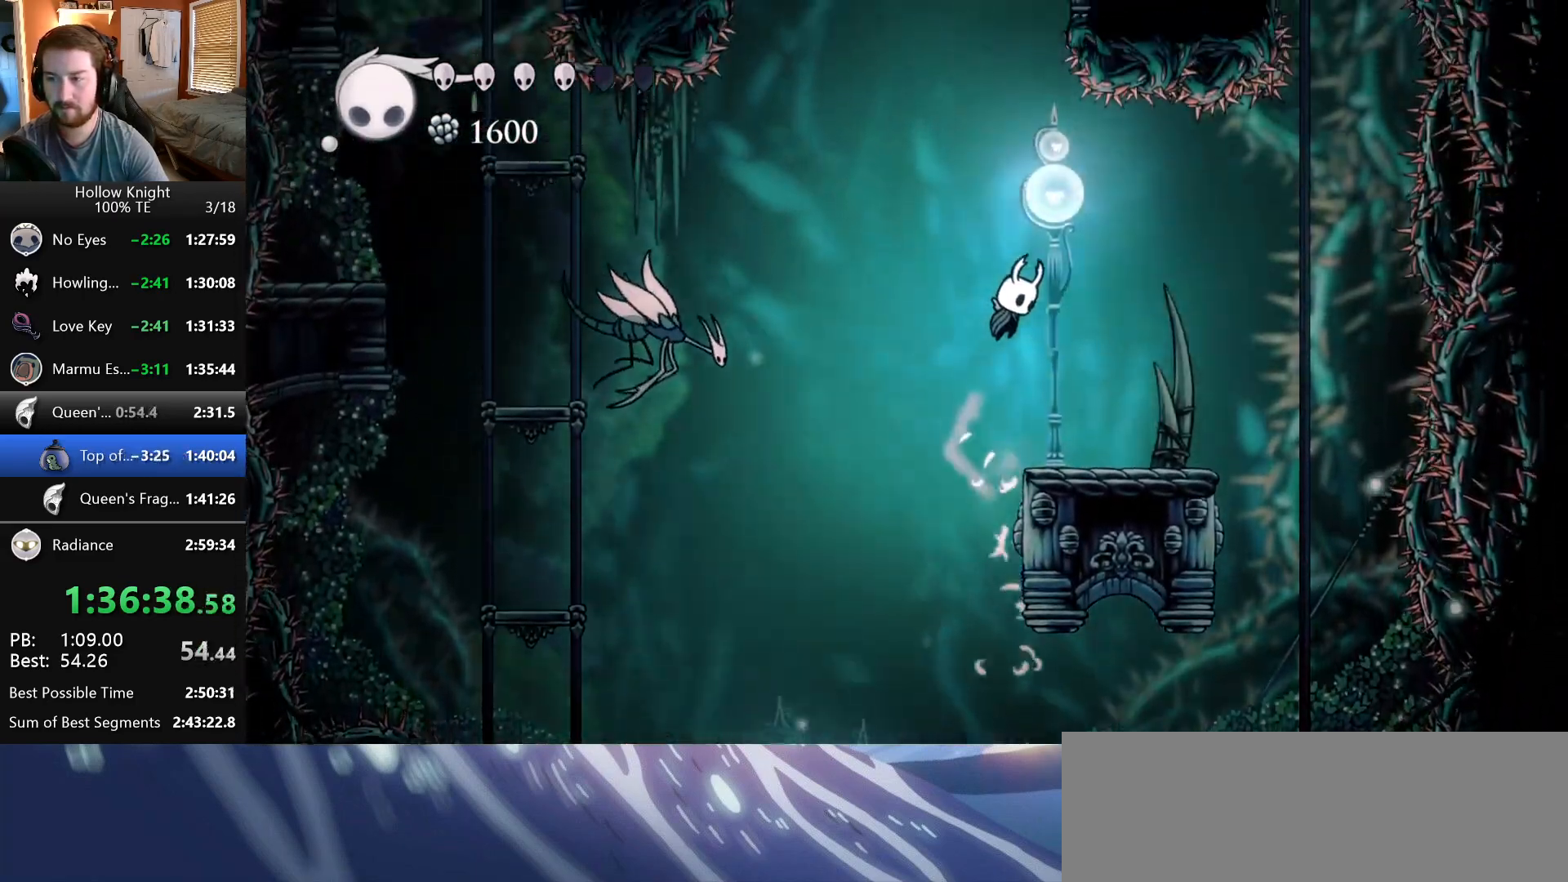
{"keys": ["down", "nail", "wings"], "events": [[17, "right", "up"], [67, "wings", "down"], [317, "down", "down"], [417, "nail", "down"]]}
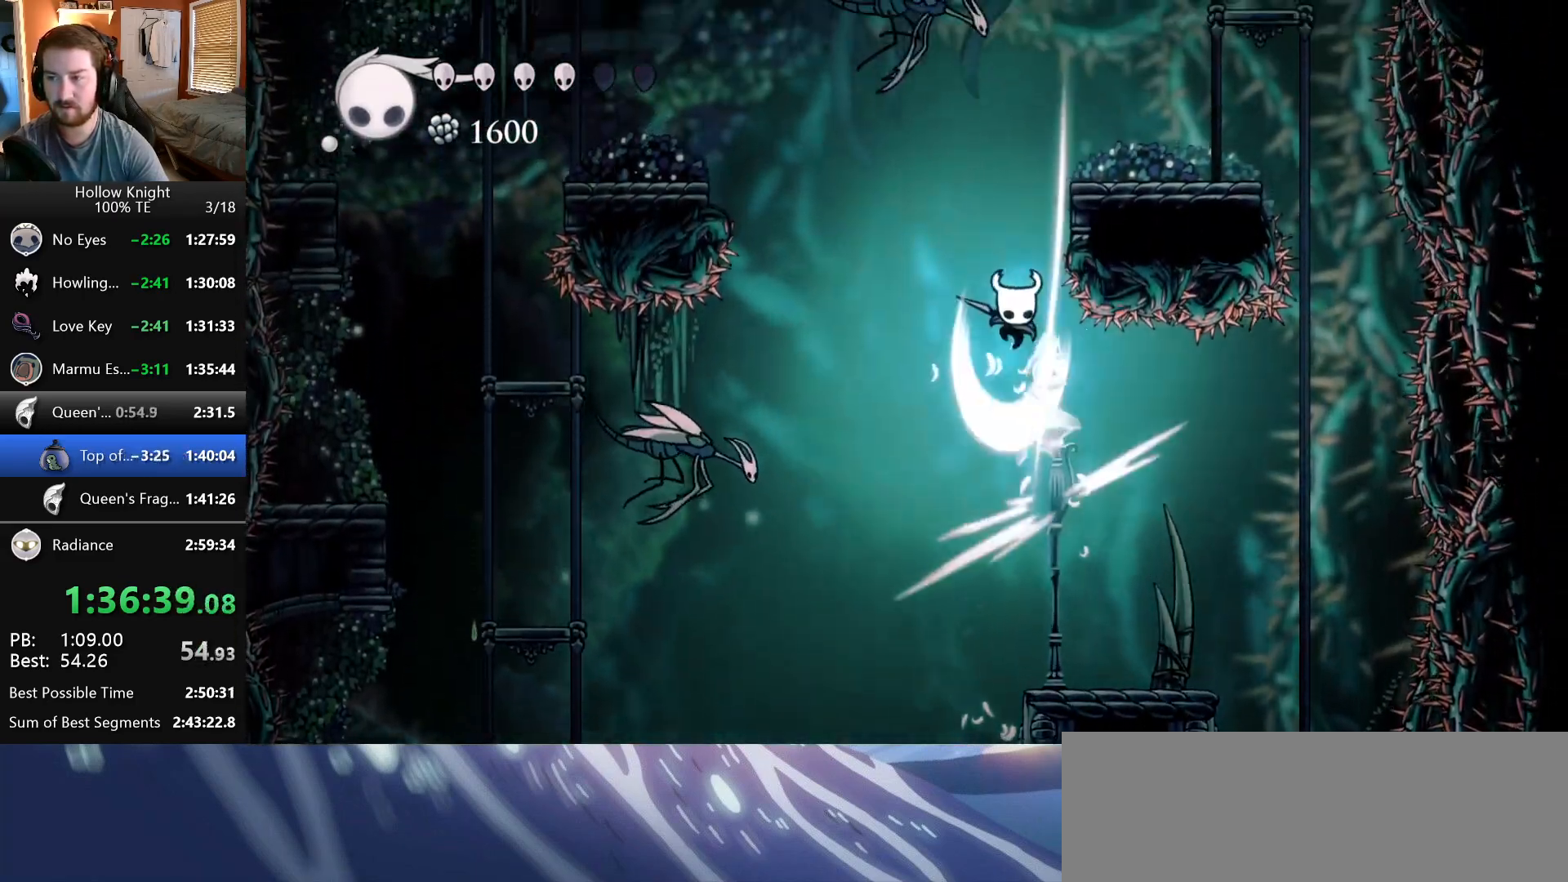
{"keys": ["right", "wings"], "events": [[133, "down", "up"], [150, "wings", "up"], [167, "nail", "up"], [267, "wings", "down"], [417, "right", "down"]]}
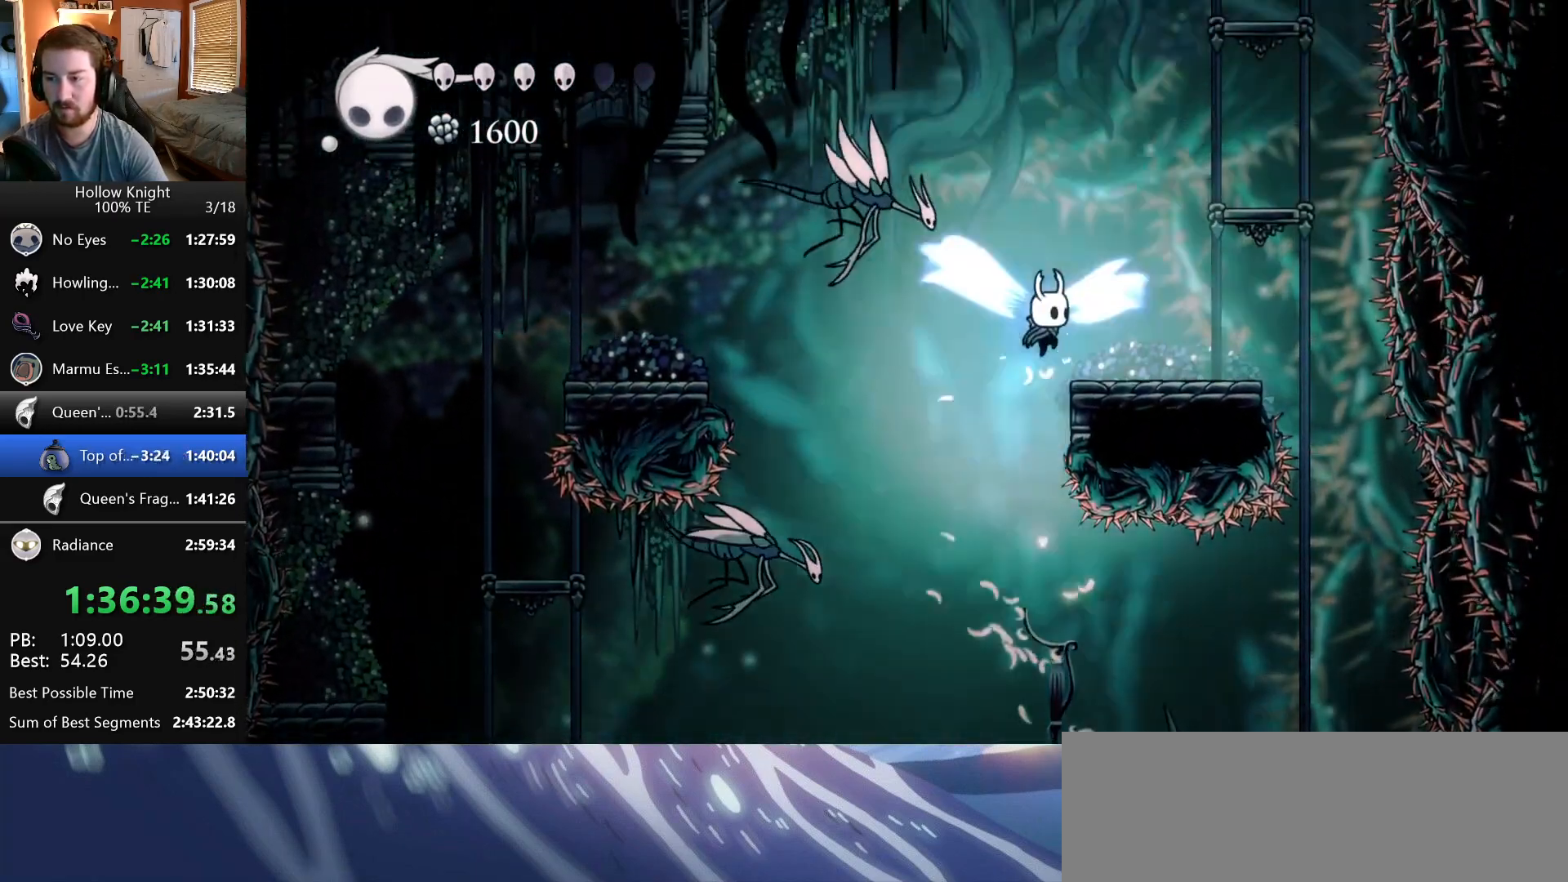
{"keys": ["right", "wings"], "events": [[33, "wings", "up"], [267, "right", "up"], [283, "wings", "down"], [483, "right", "down"]]}
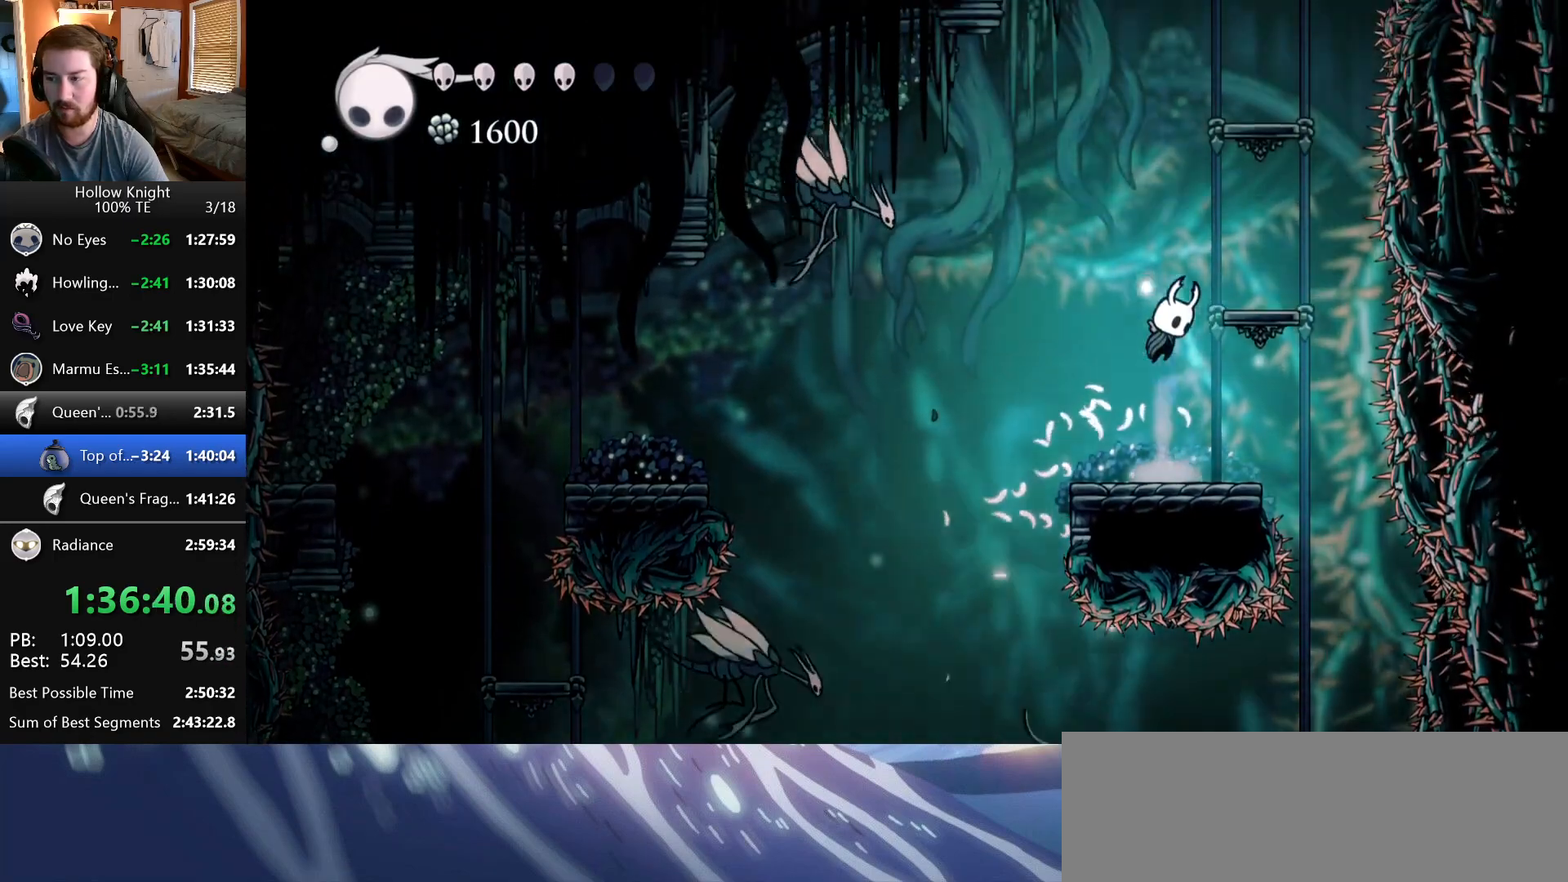
{"keys": ["left", "wings"], "events": [[100, "wings", "up"], [233, "left", "down"], [233, "right", "up"], [283, "wings", "down"]]}
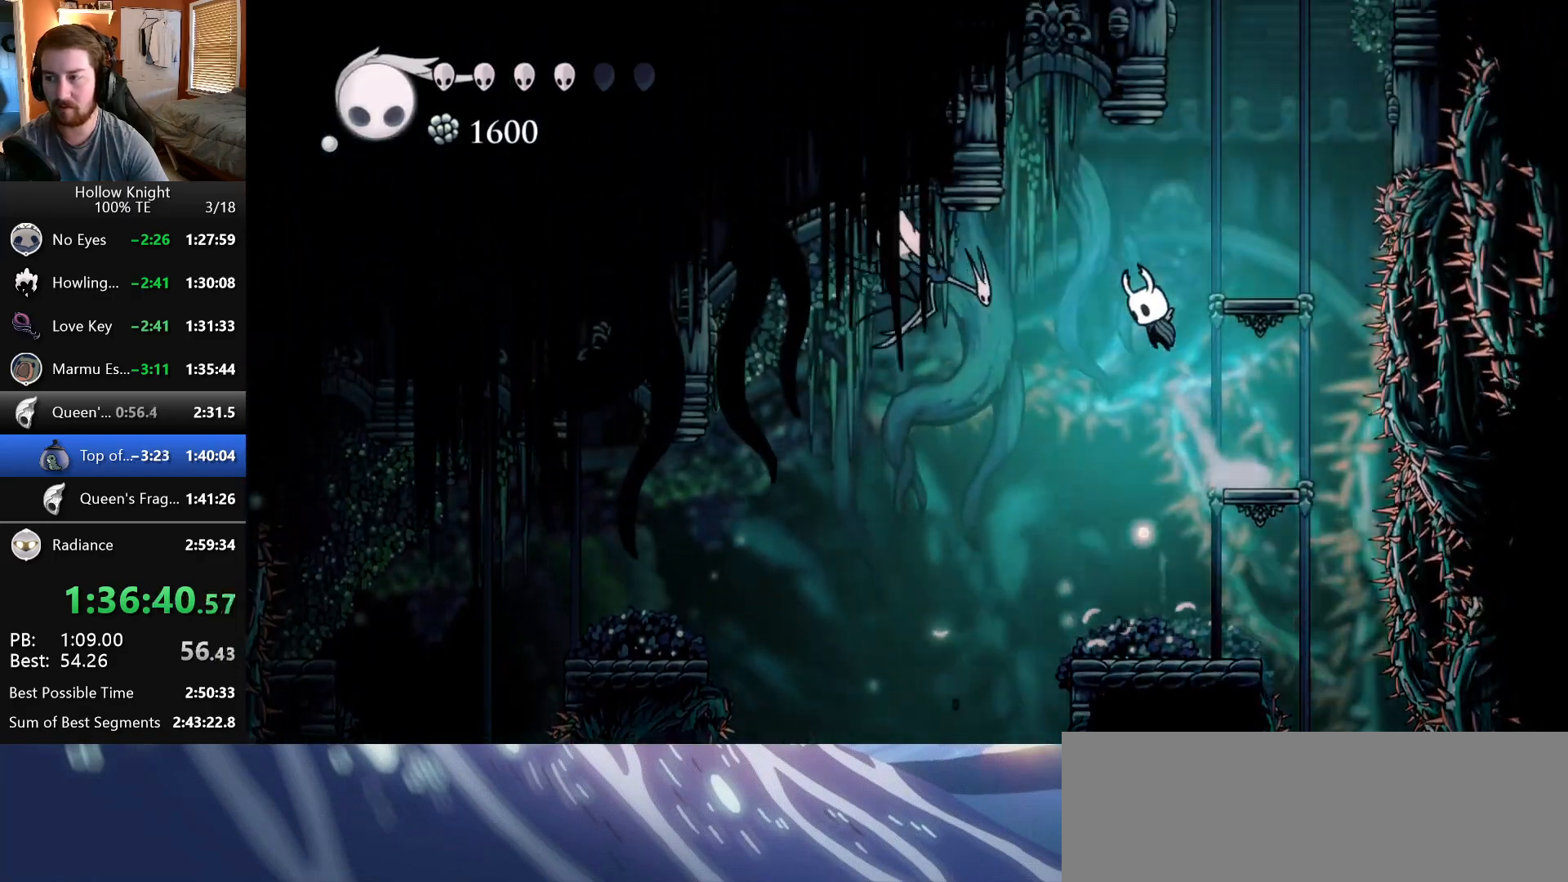
{"keys": ["left", "wings"], "events": [[17, "left", "up"], [133, "right", "down"], [133, "wings", "up"], [167, "wings", "down"], [317, "right", "up"], [400, "left", "down"]]}
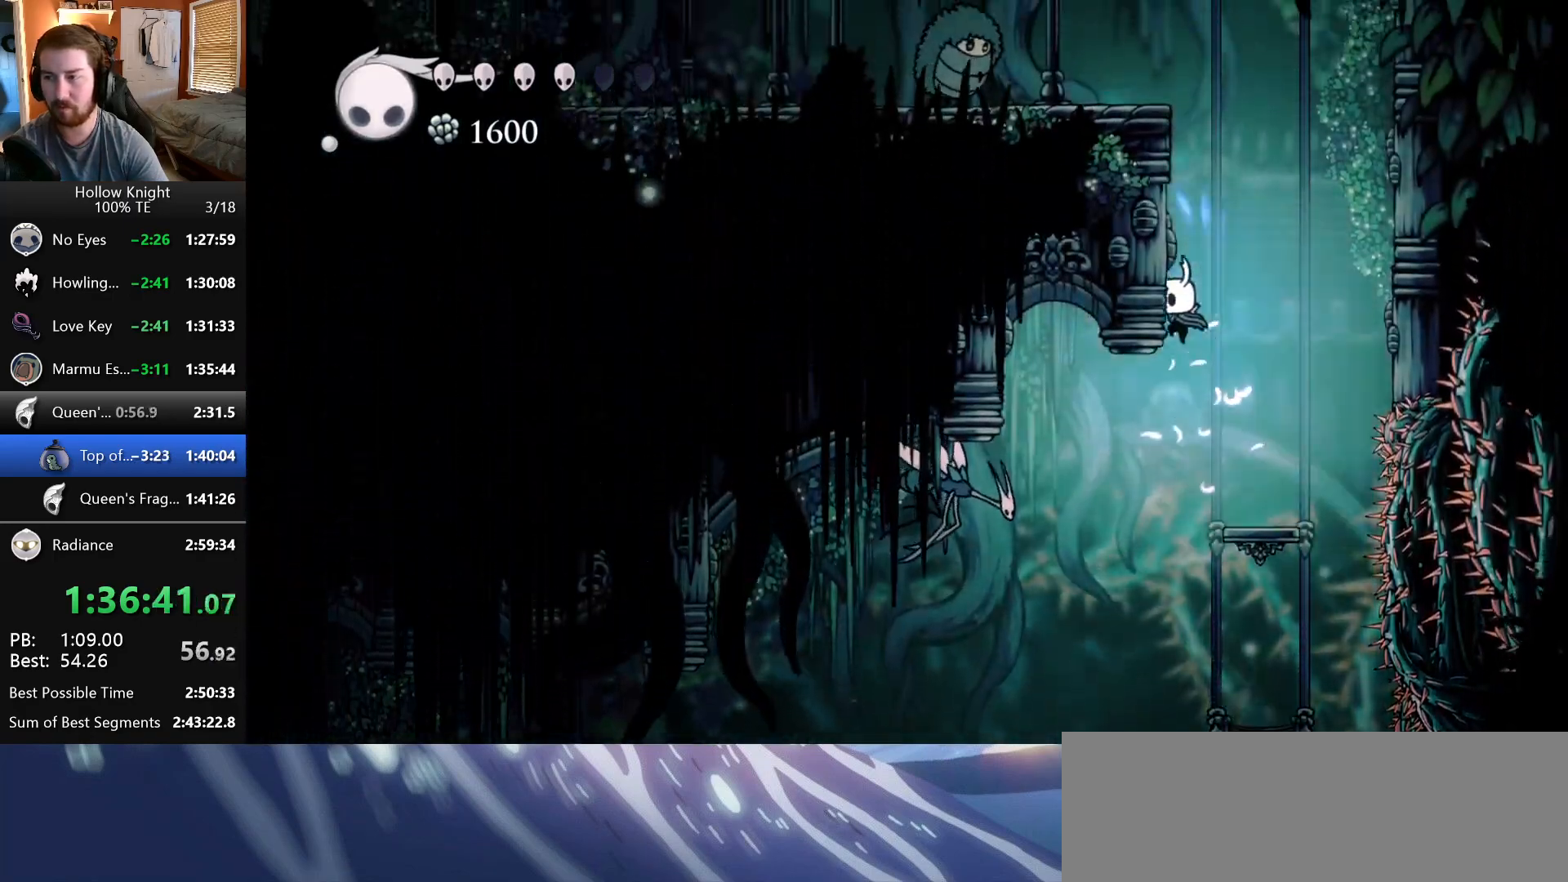
{"keys": [], "events": [[83, "wings", "up"], [133, "wings", "down"], [400, "left", "up"], [467, "wings", "up"]]}